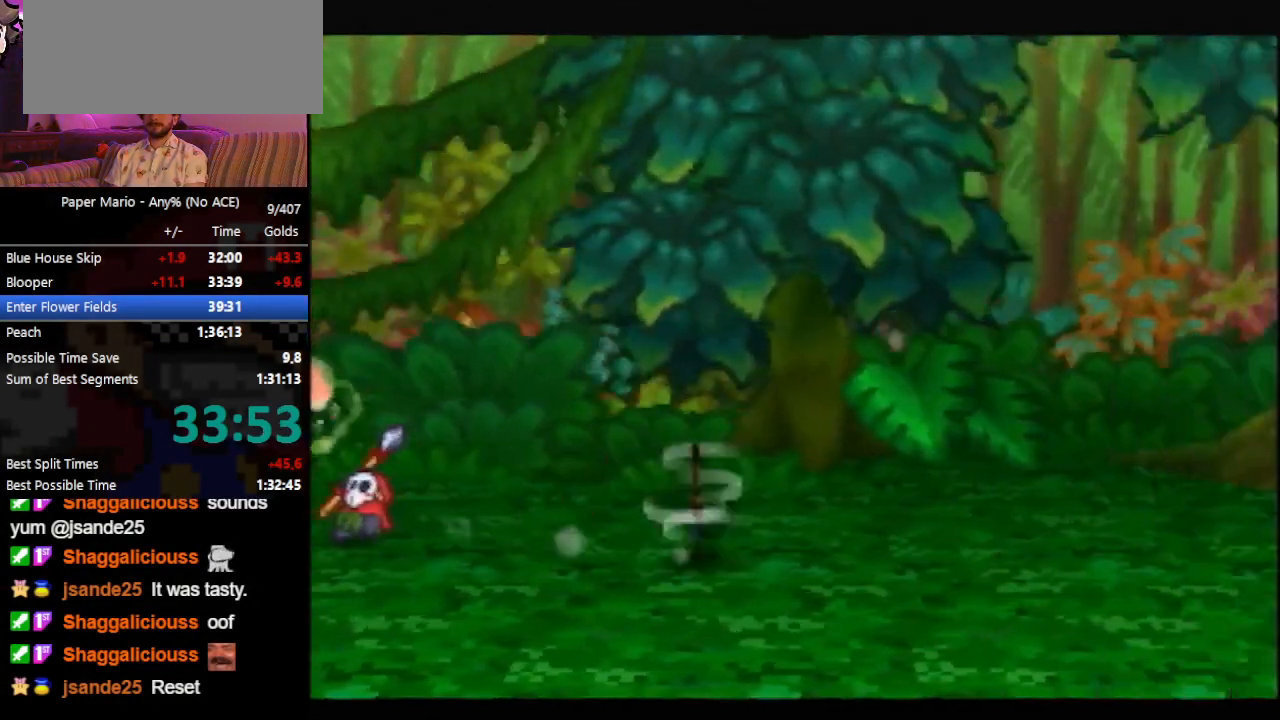
Gameplay with a controller (Nintendo layout); each line is a JSON object with the inputs held at the frame after it. "events" lists button and stick changes between this image and that frame as [ms after this image, input, new state], when the widget could be followed in between. Not read: L3 R3 right_stick.
{"buttons": ["B", "Z"], "left_stick": "right", "events": [[67, "A", "up"], [67, "Z", "up"], [400, "Z", "down"], [467, "Z", "up"], [500, "Z", "down"]]}
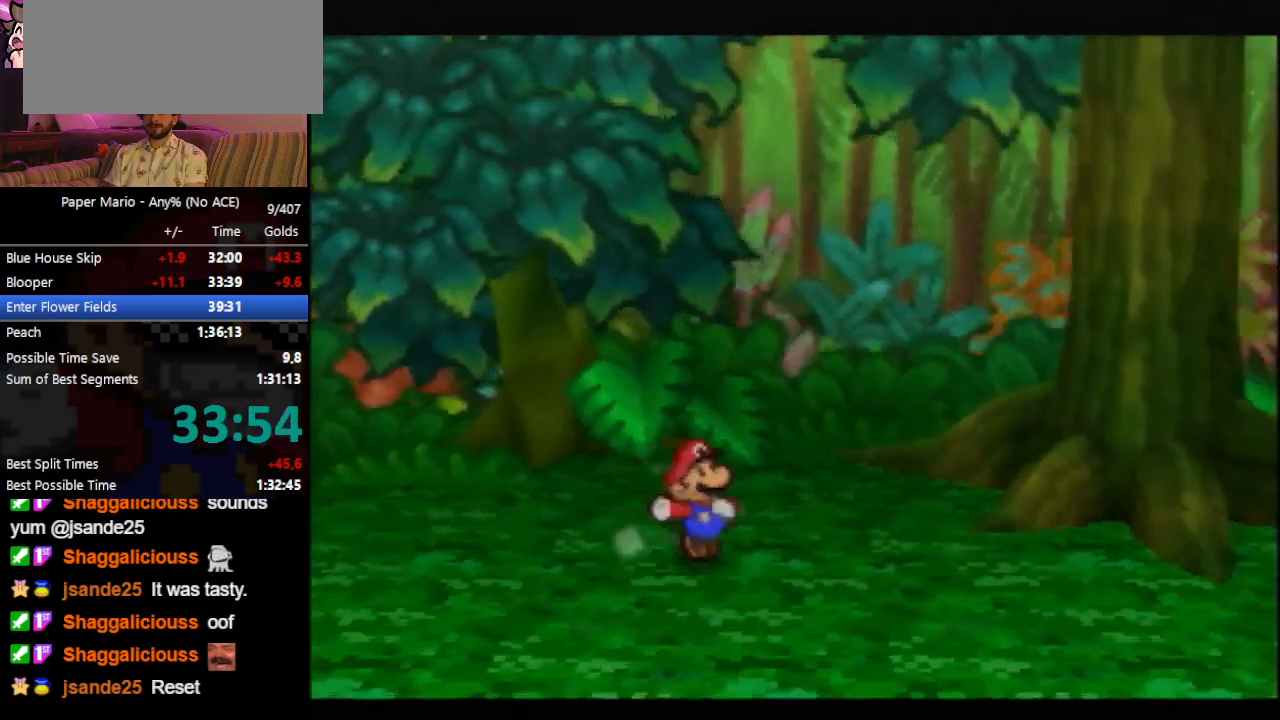
{"buttons": ["B"], "left_stick": "right", "events": [[100, "Z", "up"], [200, "Z", "down"], [267, "Z", "up"]]}
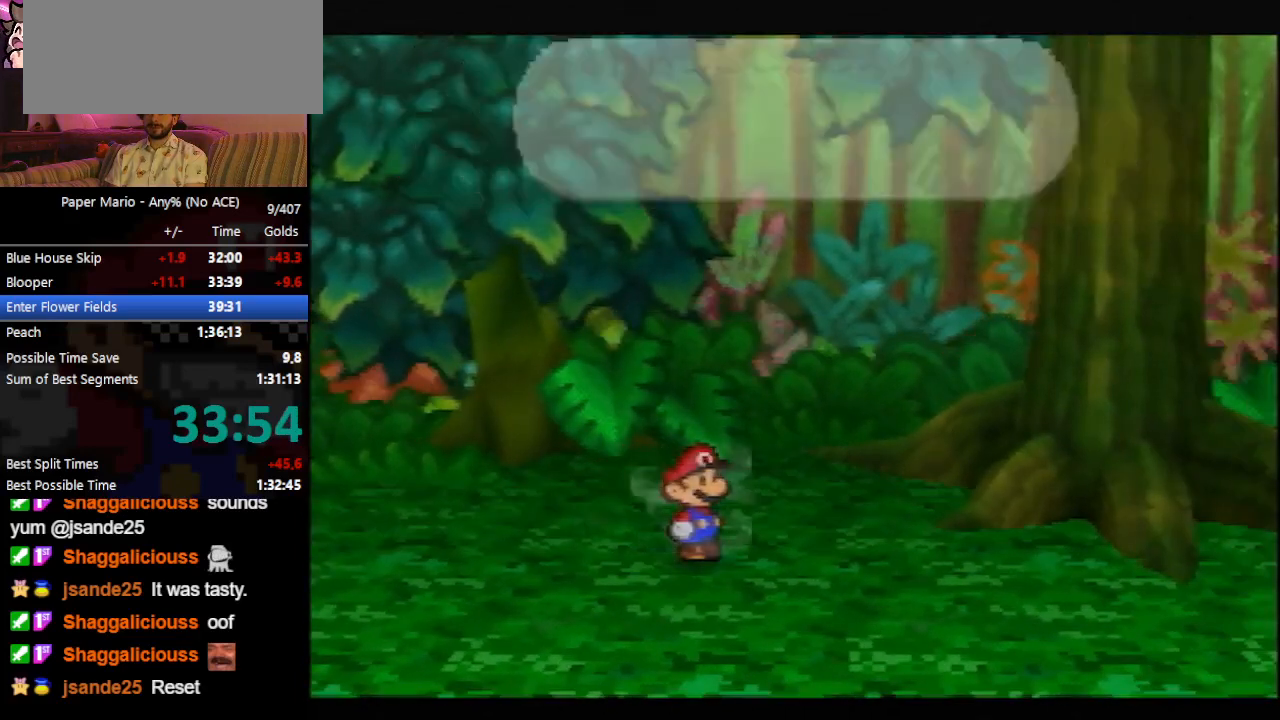
{"buttons": ["B"], "left_stick": "right", "events": []}
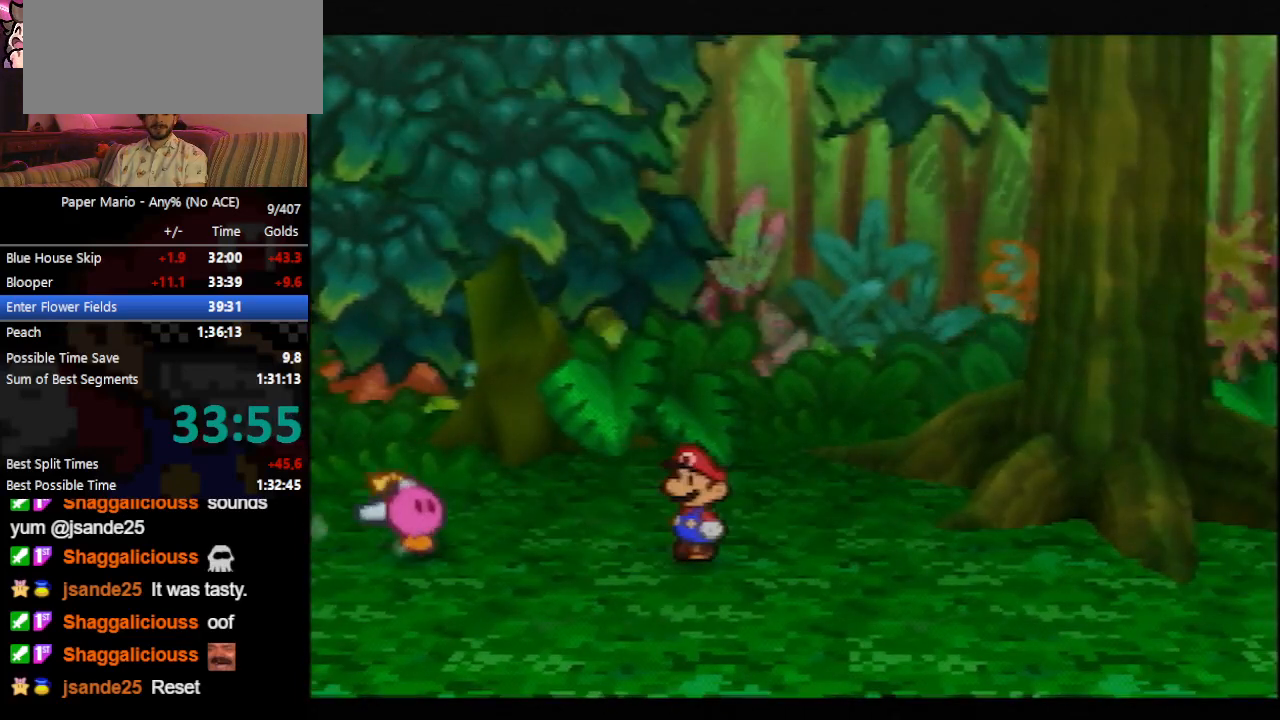
{"buttons": ["B"], "left_stick": "right", "events": []}
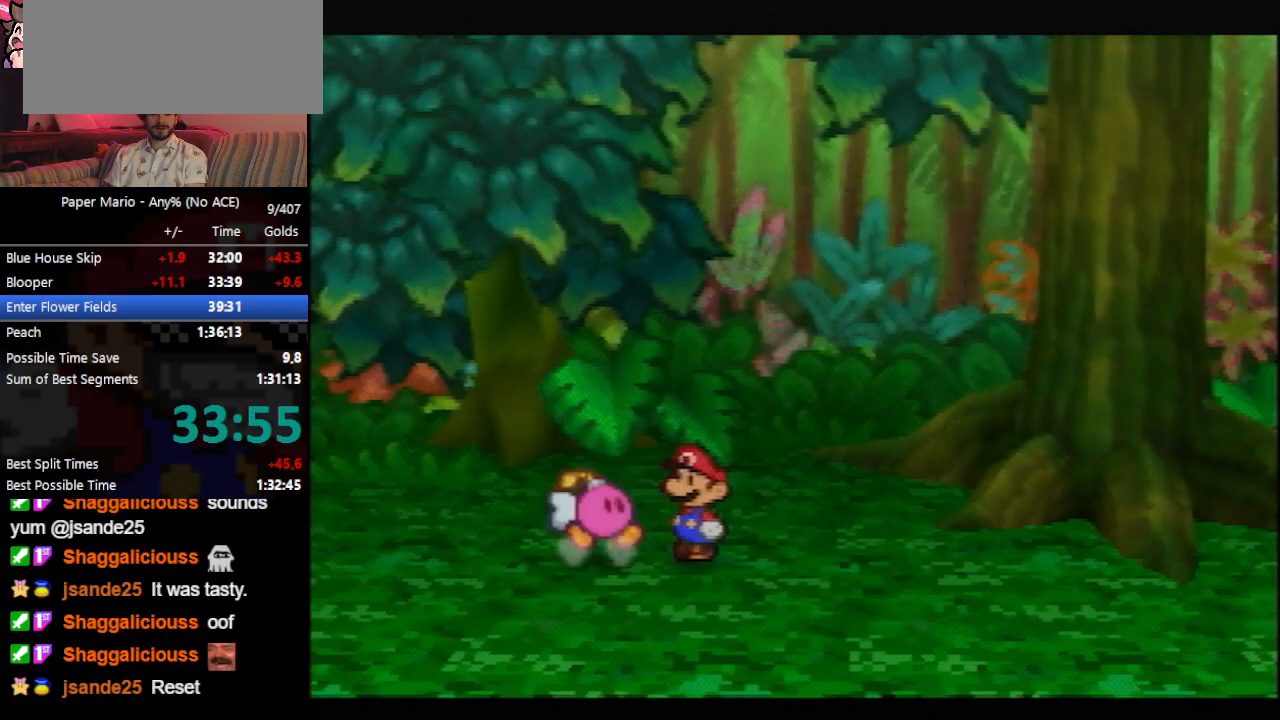
{"buttons": ["B"], "left_stick": "center", "events": [[267, "left_stick", "center"]]}
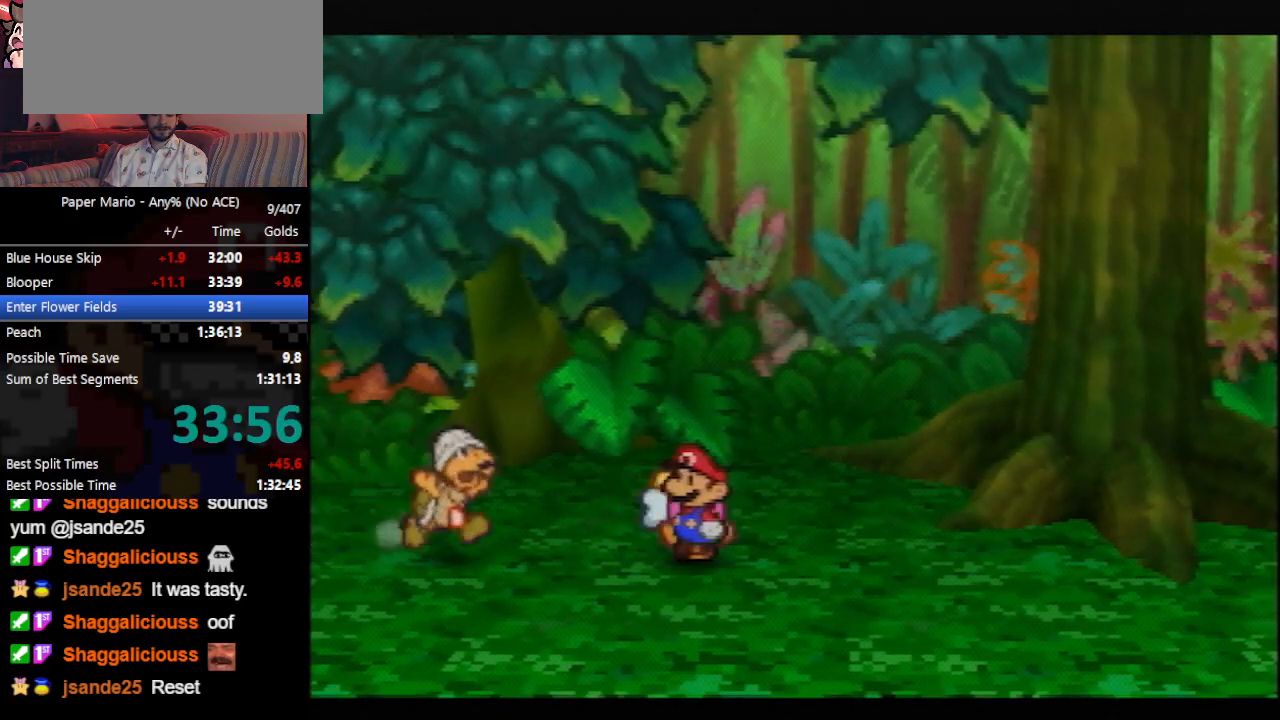
{"buttons": ["B"], "left_stick": "center", "events": []}
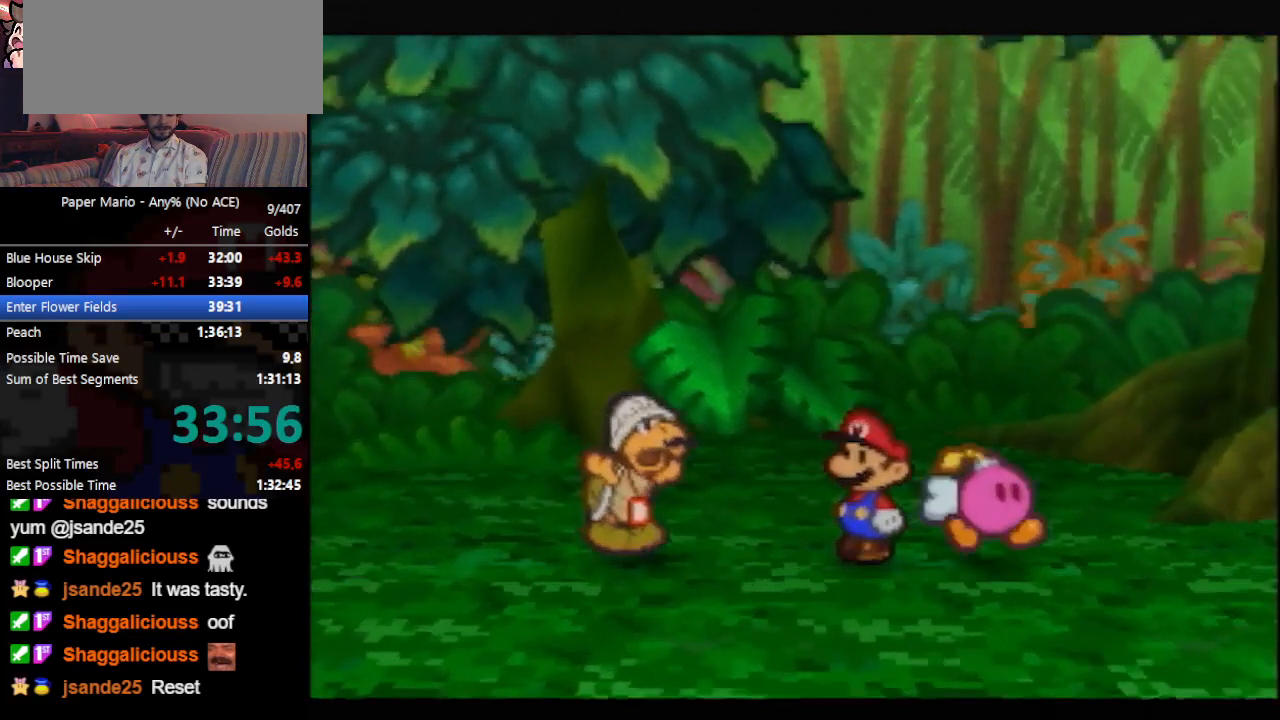
{"buttons": ["B"], "left_stick": "right", "events": [[67, "left_stick", "right"]]}
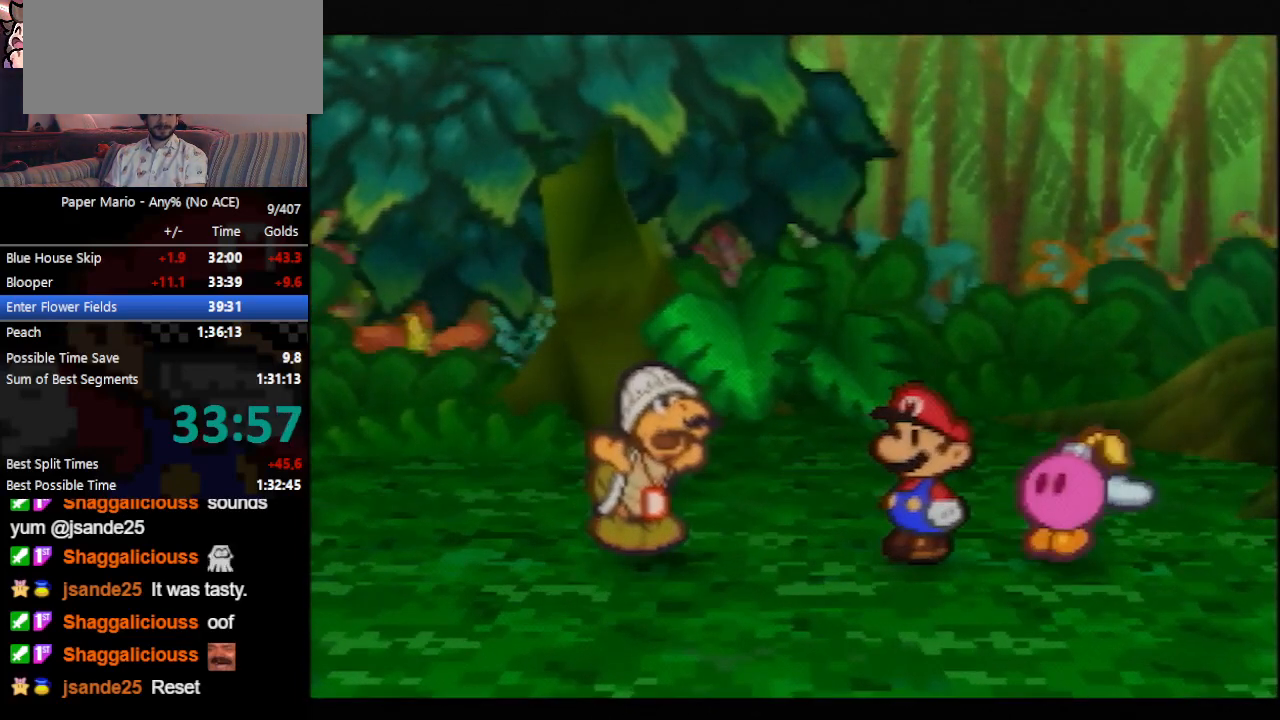
{"buttons": ["B"], "left_stick": "right", "events": []}
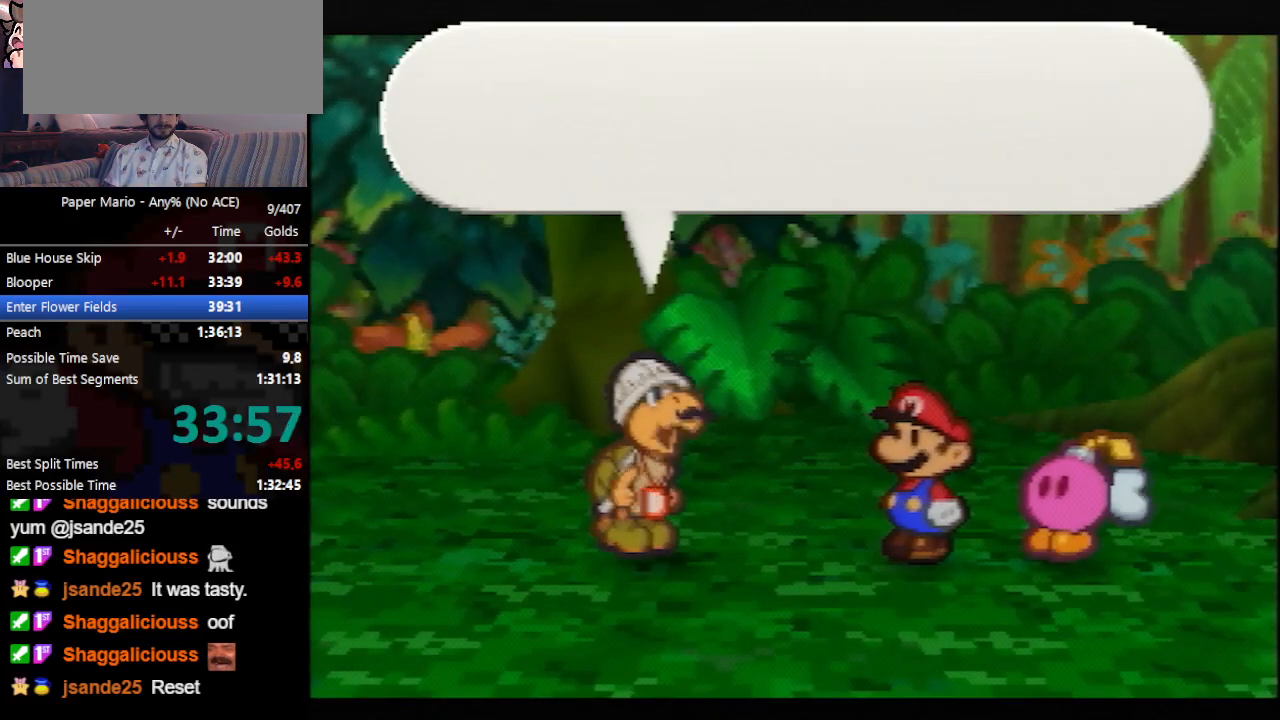
{"buttons": ["B", "Z"], "left_stick": "right", "events": [[333, "Z", "down"], [400, "Z", "up"], [500, "Z", "down"]]}
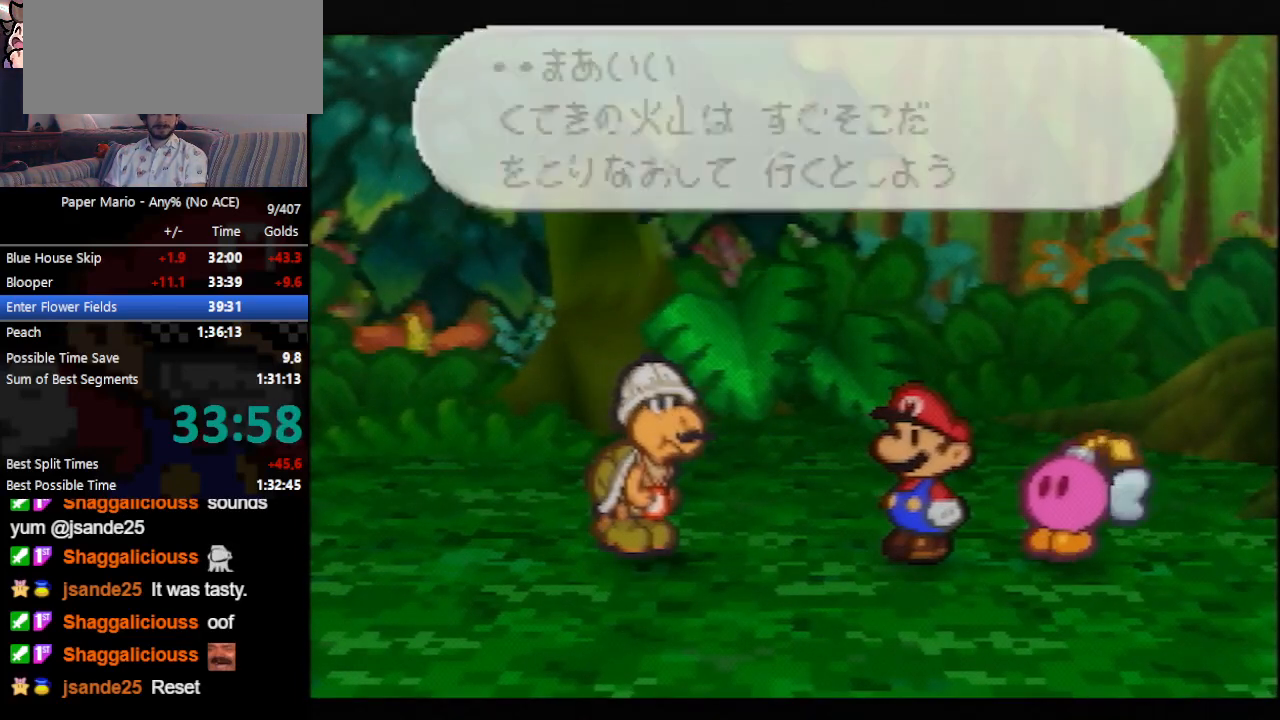
{"buttons": ["B"], "left_stick": "right", "events": [[33, "Z", "up"], [133, "Z", "down"], [200, "Z", "up"], [267, "Z", "down"], [333, "Z", "up"], [400, "Z", "down"], [467, "Z", "up"]]}
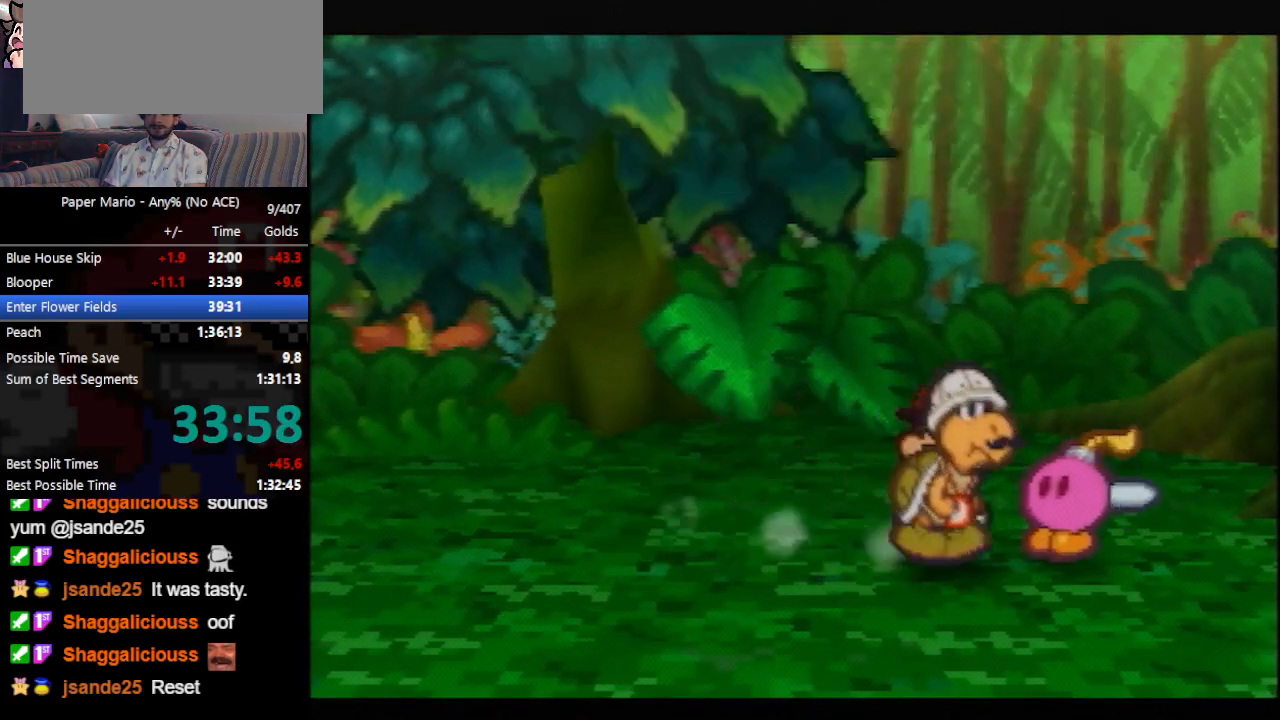
{"buttons": ["B"], "left_stick": "right", "events": []}
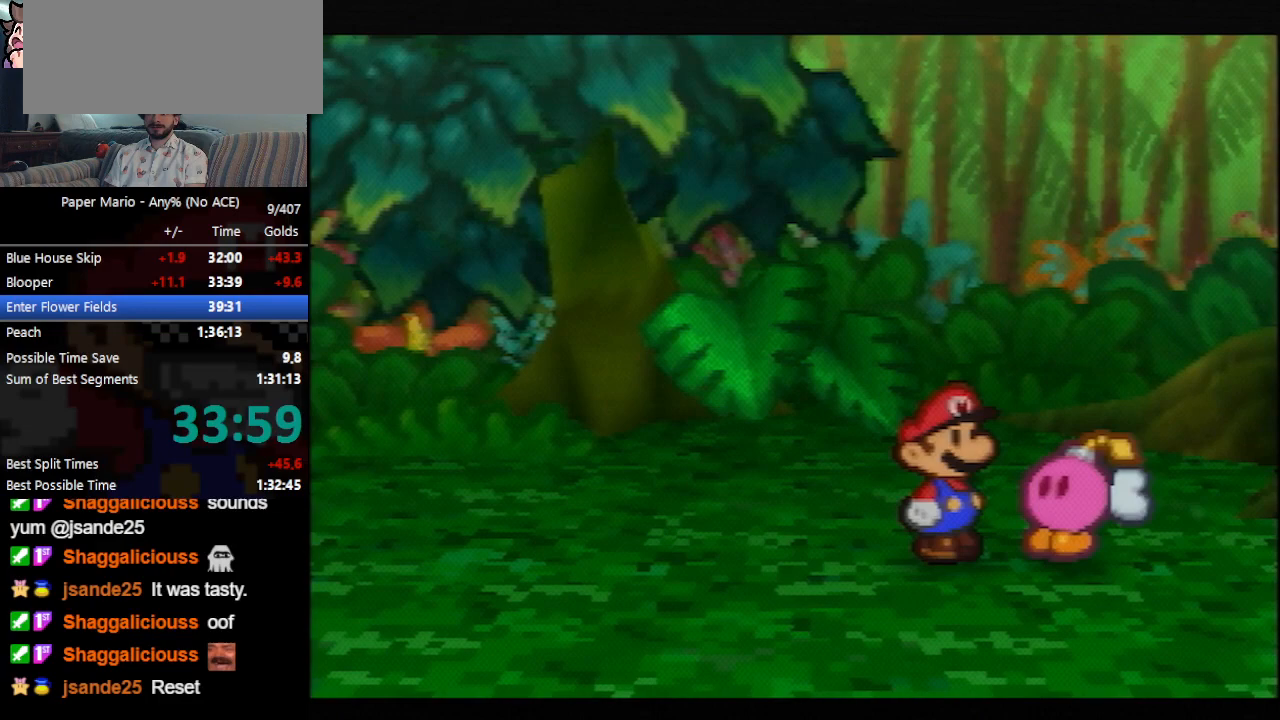
{"buttons": ["B"], "left_stick": "right", "events": [[400, "Z", "down"], [467, "Z", "up"]]}
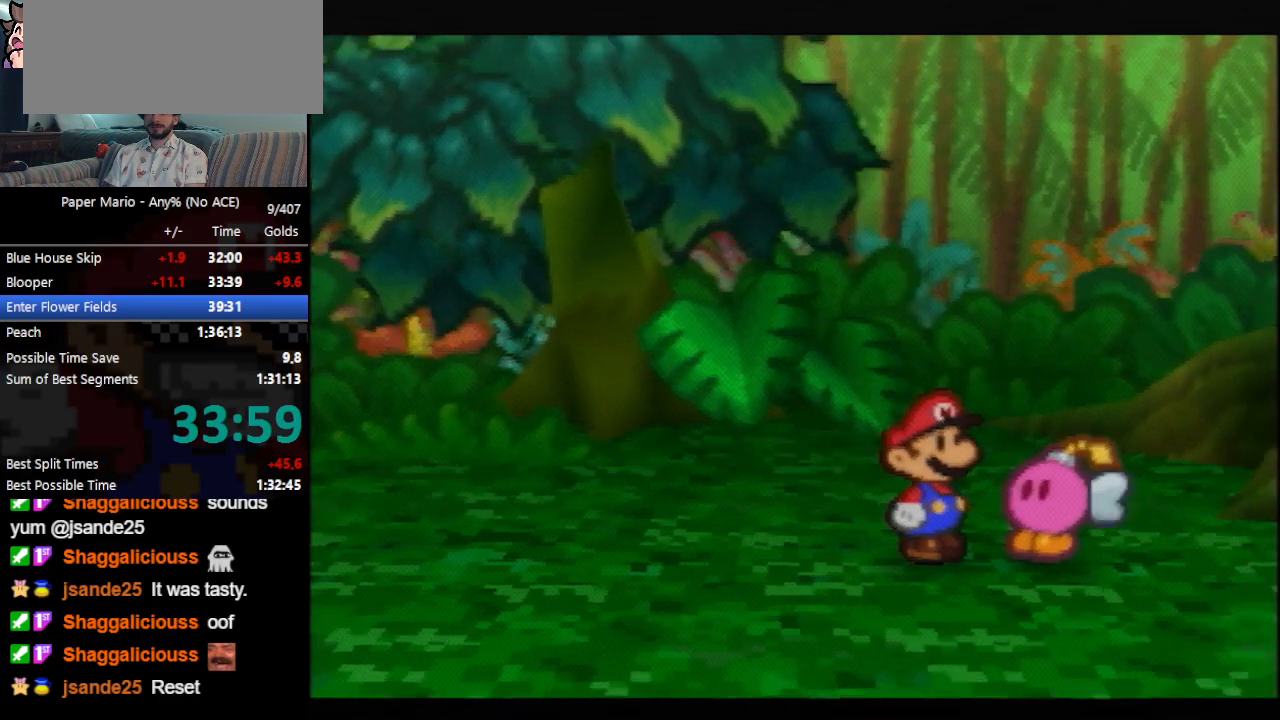
{"buttons": ["B"], "left_stick": "right", "events": [[167, "Z", "down"], [233, "Z", "up"]]}
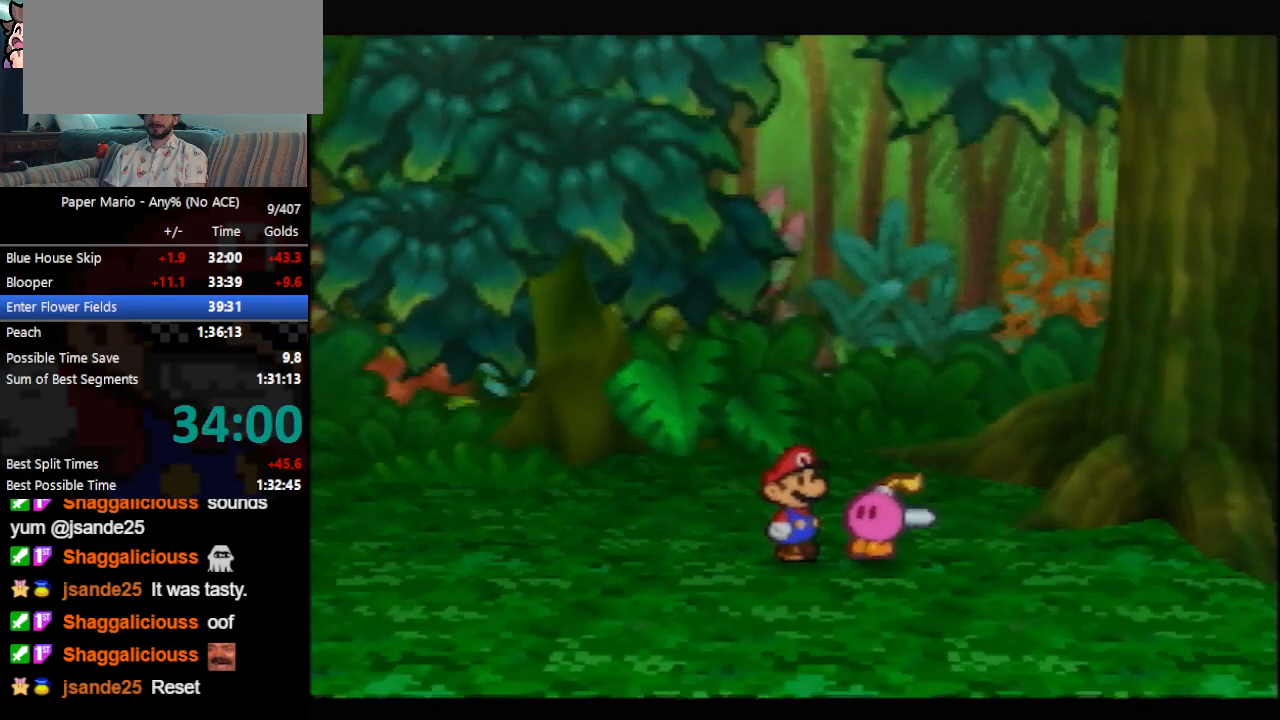
{"buttons": ["B"], "left_stick": "right", "events": [[100, "Z", "down"], [167, "Z", "up"]]}
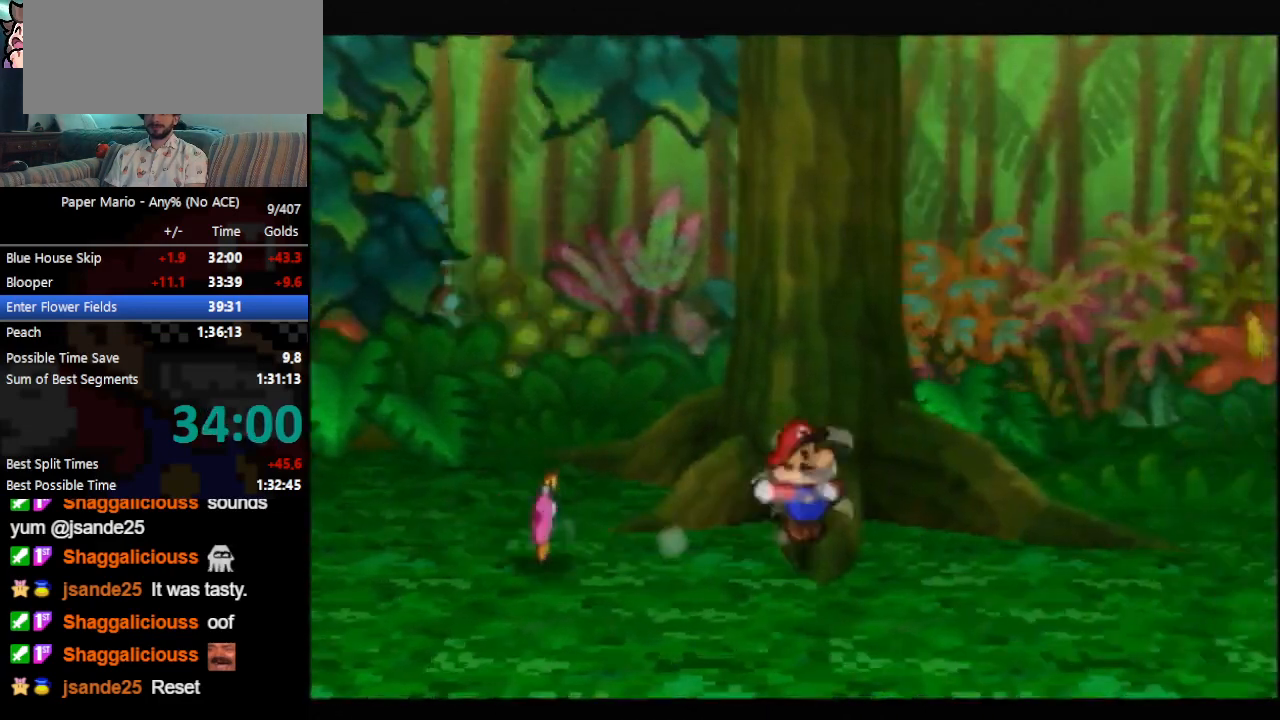
{"buttons": ["B"], "left_stick": "right", "events": [[233, "Z", "down"], [300, "A", "down"], [333, "A", "up"], [333, "Z", "up"]]}
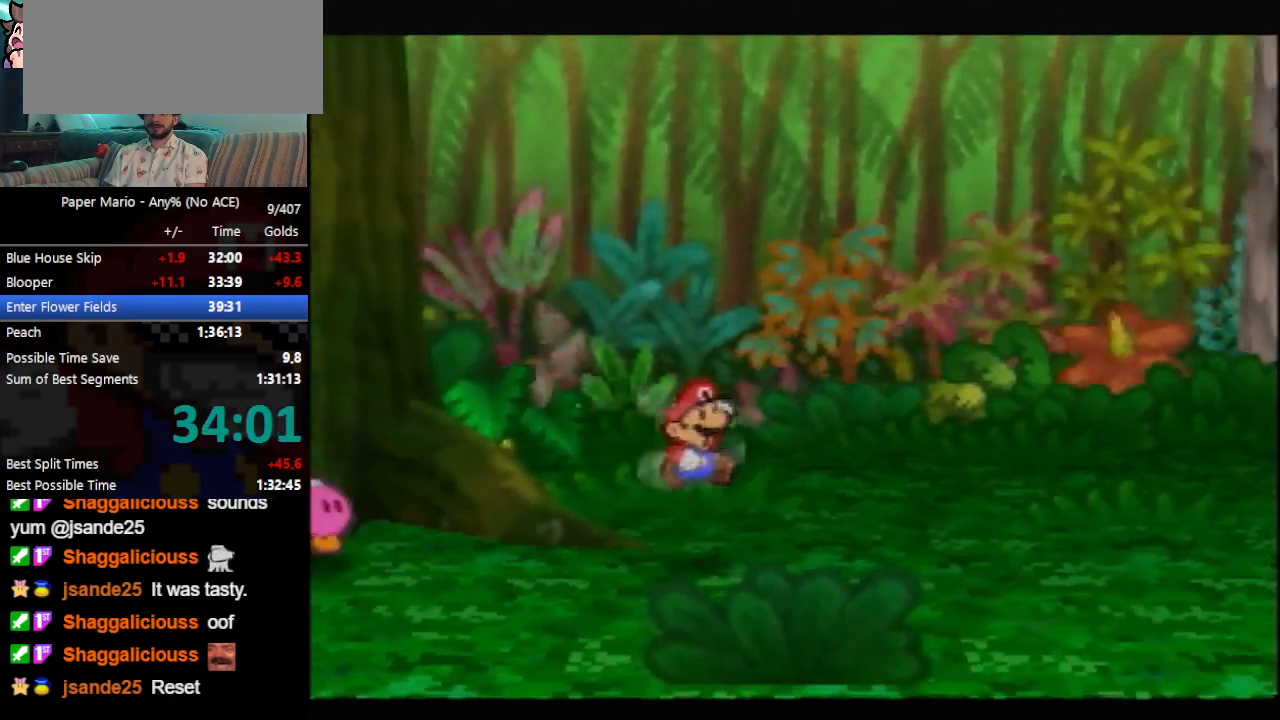
{"buttons": ["B"], "left_stick": "right", "events": [[167, "Z", "down"], [233, "Z", "up"]]}
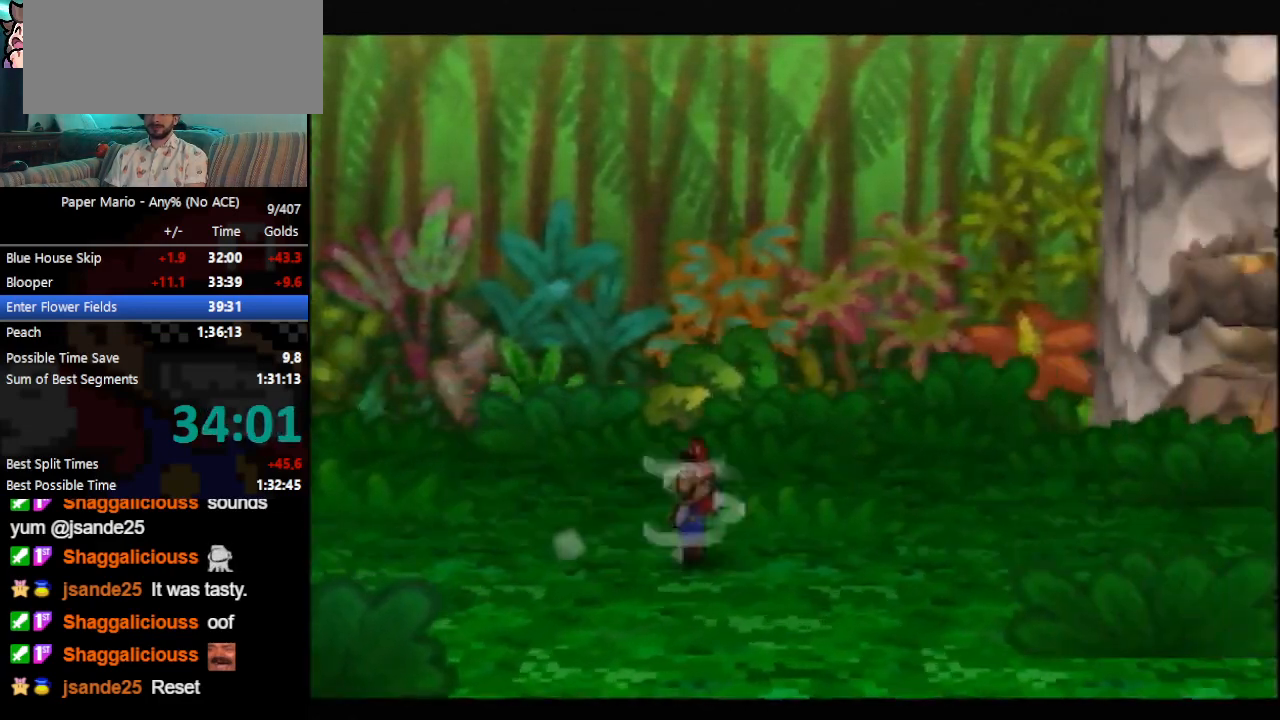
{"buttons": ["B"], "left_stick": "right", "events": [[233, "A", "down"], [300, "A", "up"]]}
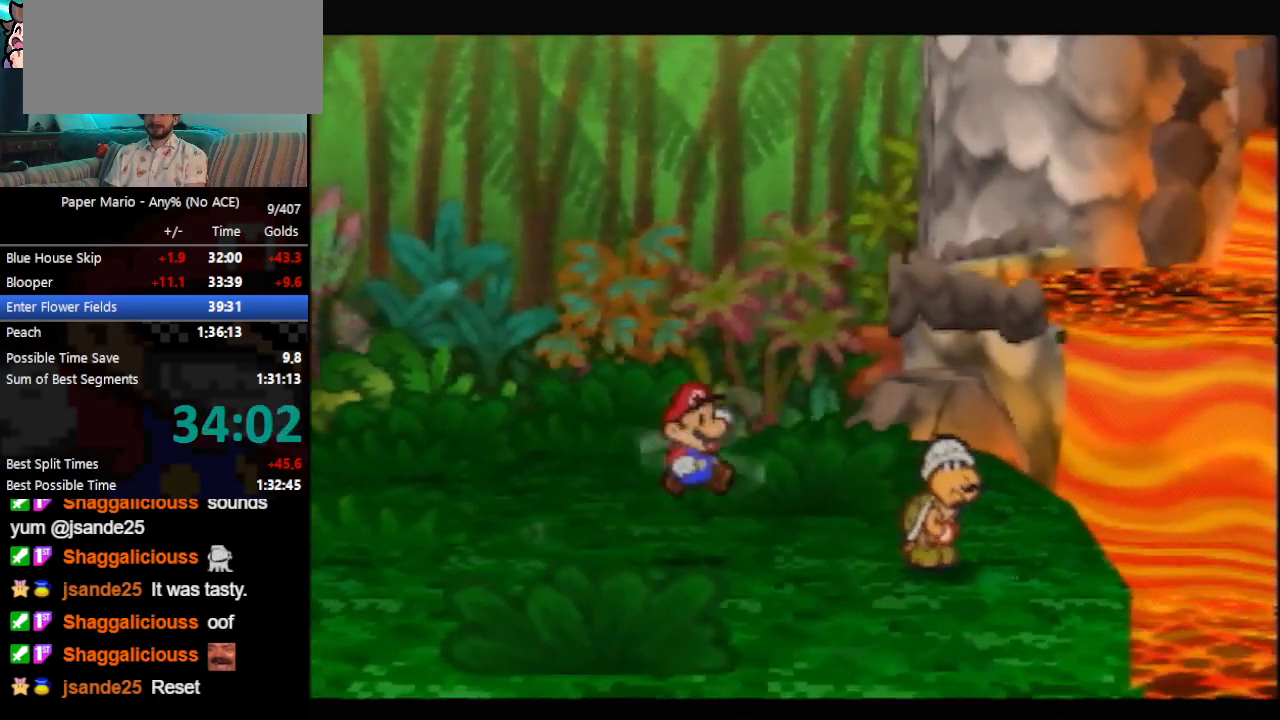
{"buttons": ["B"], "left_stick": "right", "events": [[167, "A", "down"], [267, "A", "up"]]}